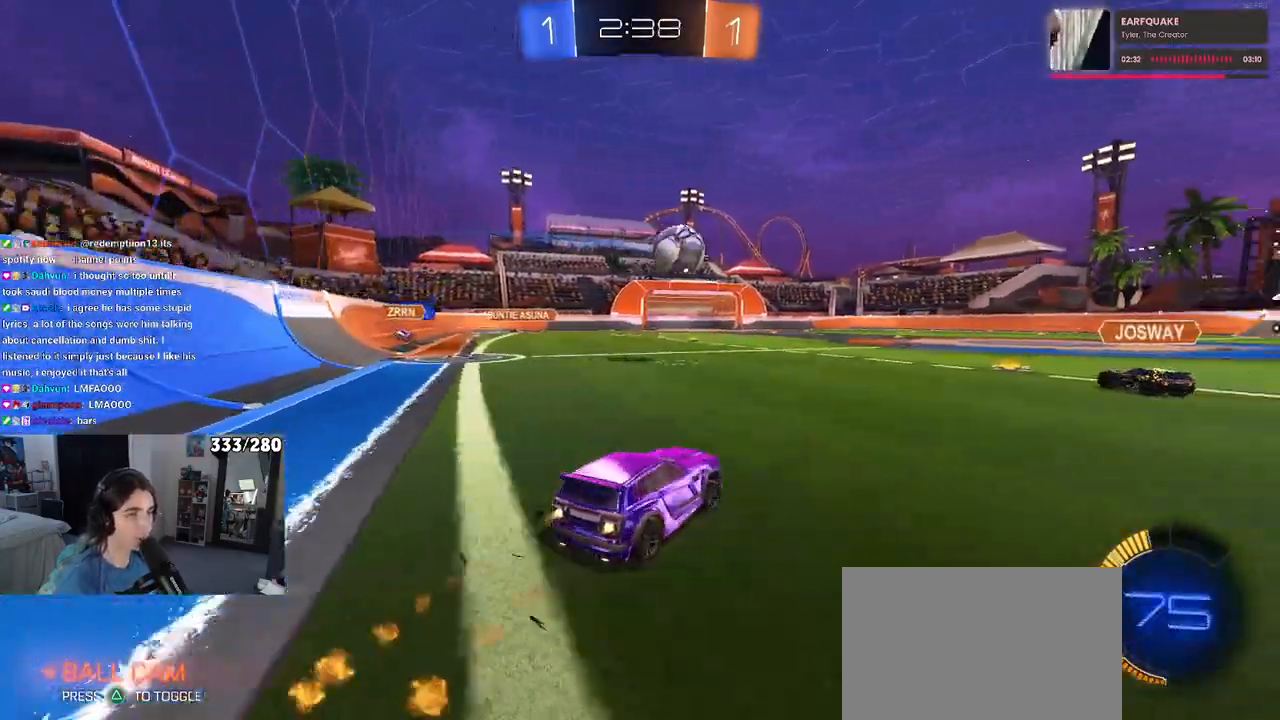
Gameplay with a controller (PlayStation layout); each line is a JSON object with the inputs held at the frame after it. "events" lists button and stick changes between this image and that frame as [ms after this image, input, new state], when the widget could be followed in between. Not read: R2.
{"buttons": [], "left_stick": "center", "right_stick": "center", "events": [[400, "left_stick", "center"], [417, "R1", "up"]]}
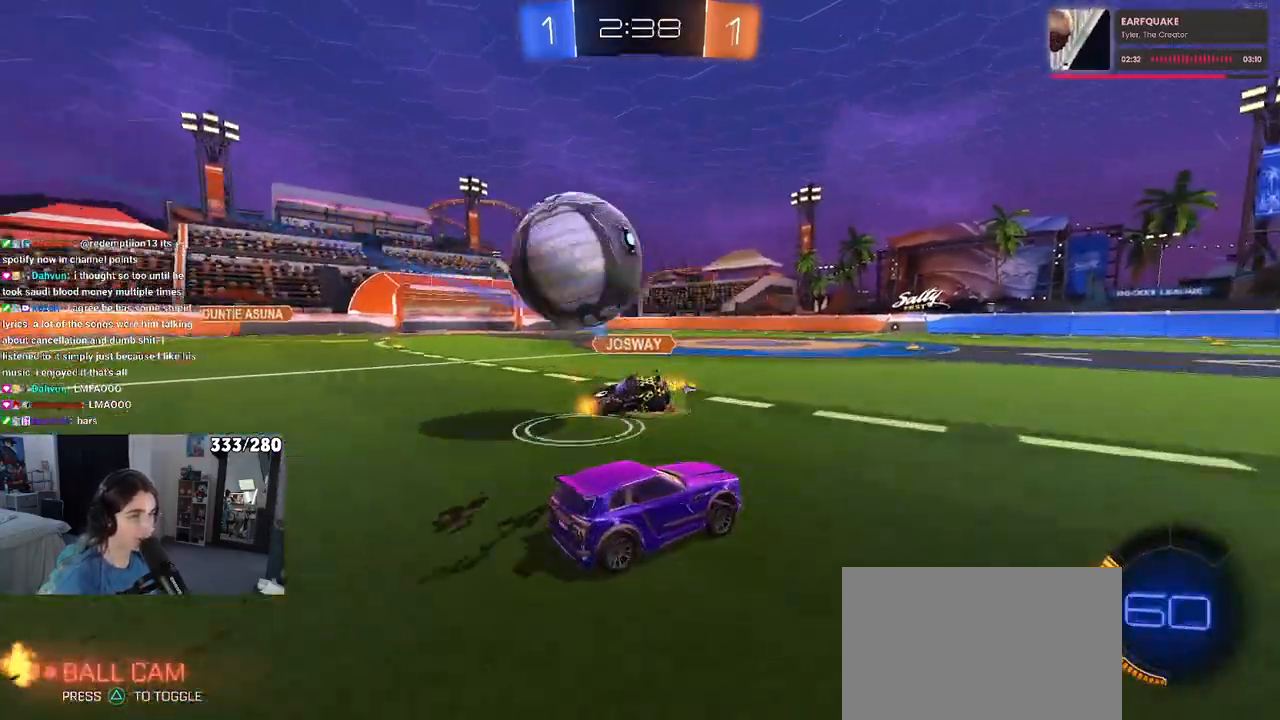
{"buttons": [], "left_stick": "right", "right_stick": "center", "events": [[200, "left_stick", "right"], [383, "SQUARE", "down"], [500, "SQUARE", "up"]]}
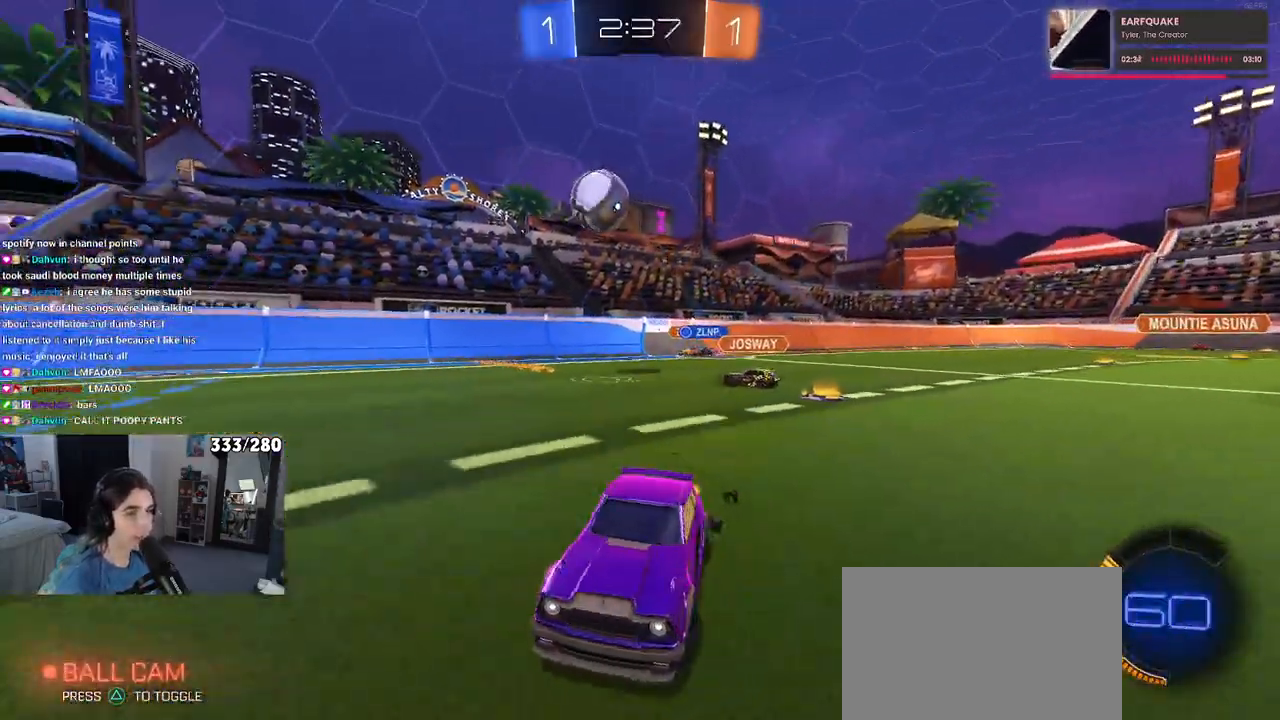
{"buttons": [], "left_stick": "right", "right_stick": "center", "events": []}
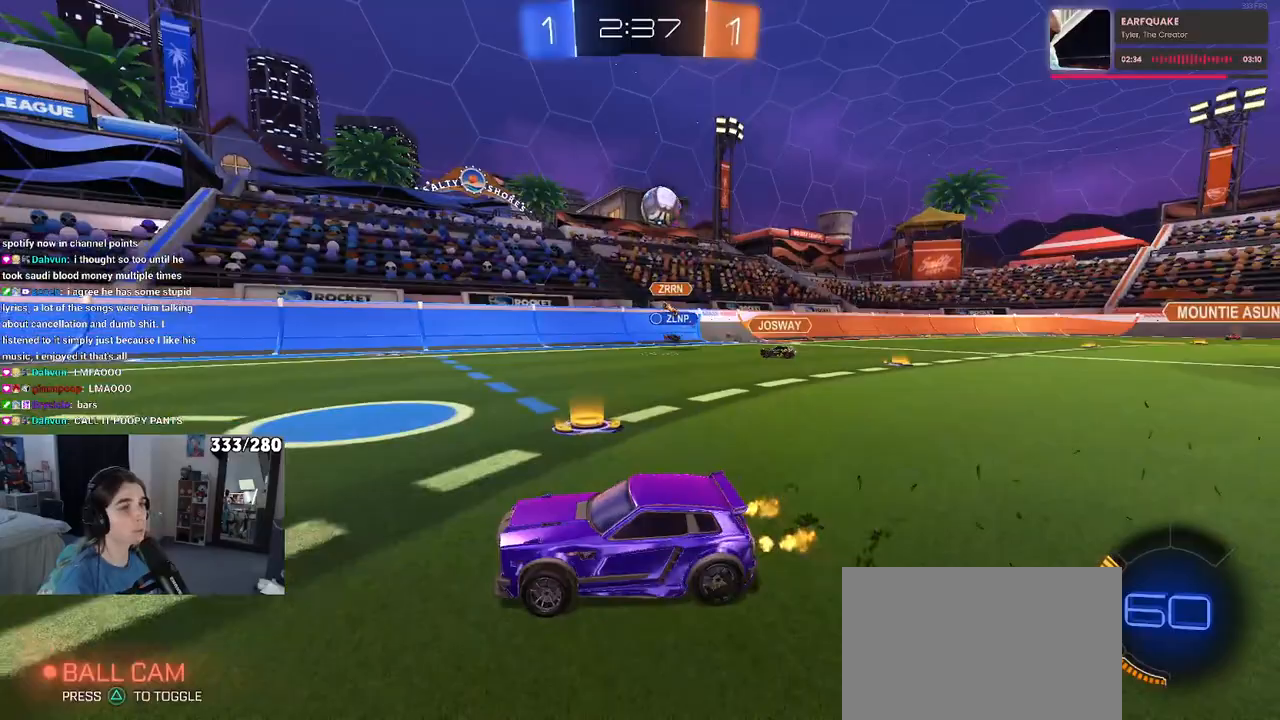
{"buttons": [], "left_stick": "right", "right_stick": "center", "events": [[300, "left_stick", "center"], [450, "left_stick", "right"]]}
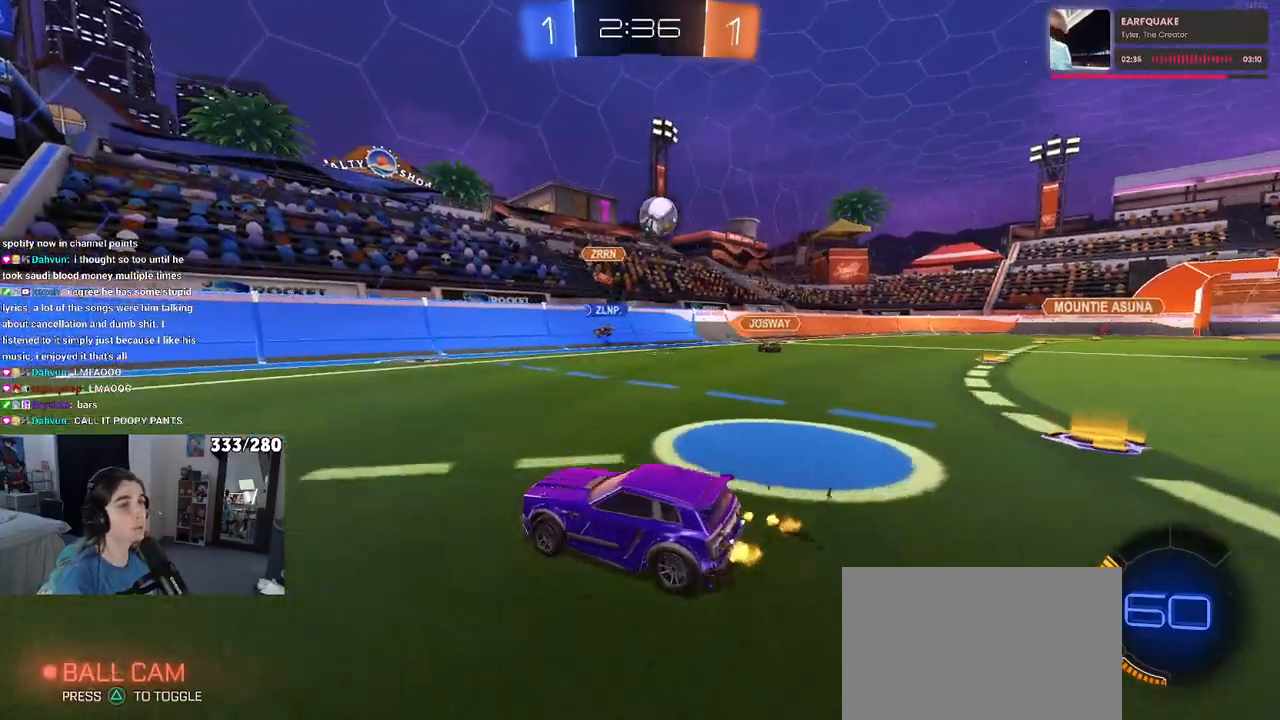
{"buttons": [], "left_stick": "center", "right_stick": "center", "events": [[350, "left_stick", "center"]]}
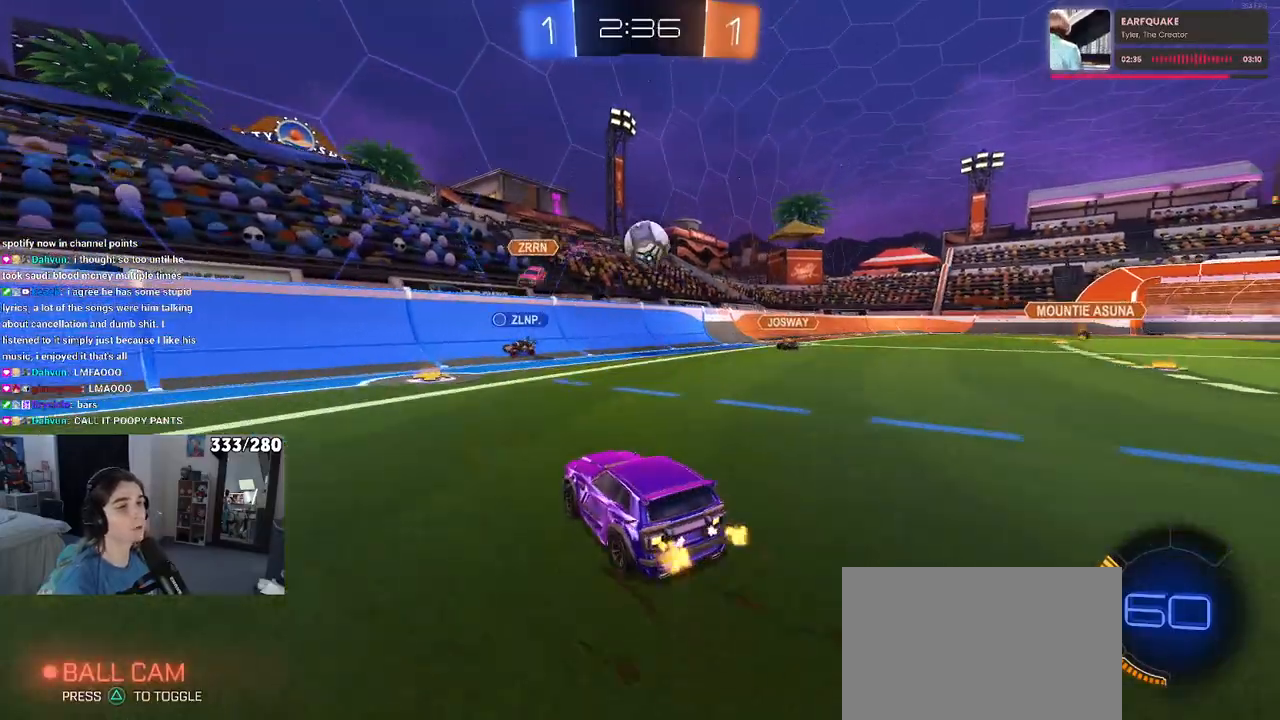
{"buttons": [], "left_stick": "right", "right_stick": "center", "events": [[83, "R1", "down"], [150, "left_stick", "right"], [383, "left_stick", "center"], [417, "R1", "up"], [433, "left_stick", "right"]]}
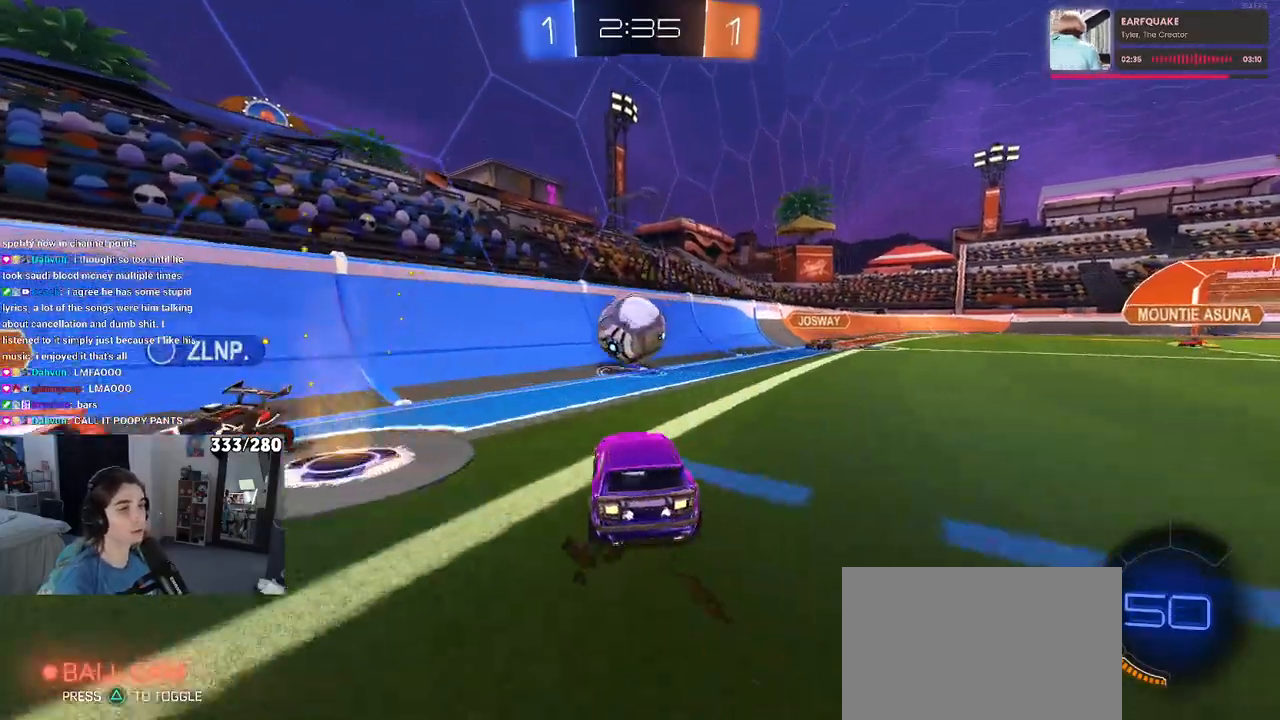
{"buttons": [], "left_stick": "down", "right_stick": "center", "events": [[133, "CROSS", "down"], [133, "left_stick", "down-left"], [267, "left_stick", "down"], [300, "CROSS", "up"]]}
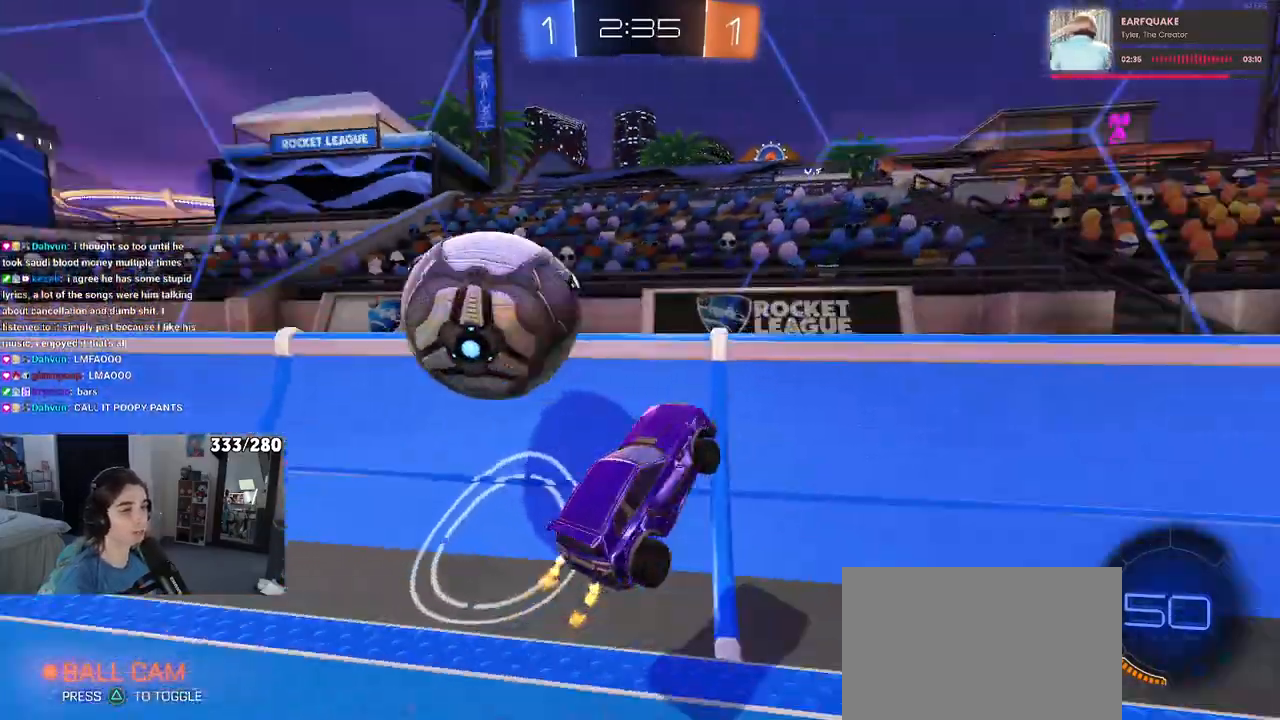
{"buttons": ["L2"], "left_stick": "center", "right_stick": "center", "events": [[67, "left_stick", "right"], [383, "L2", "down"], [433, "left_stick", "center"]]}
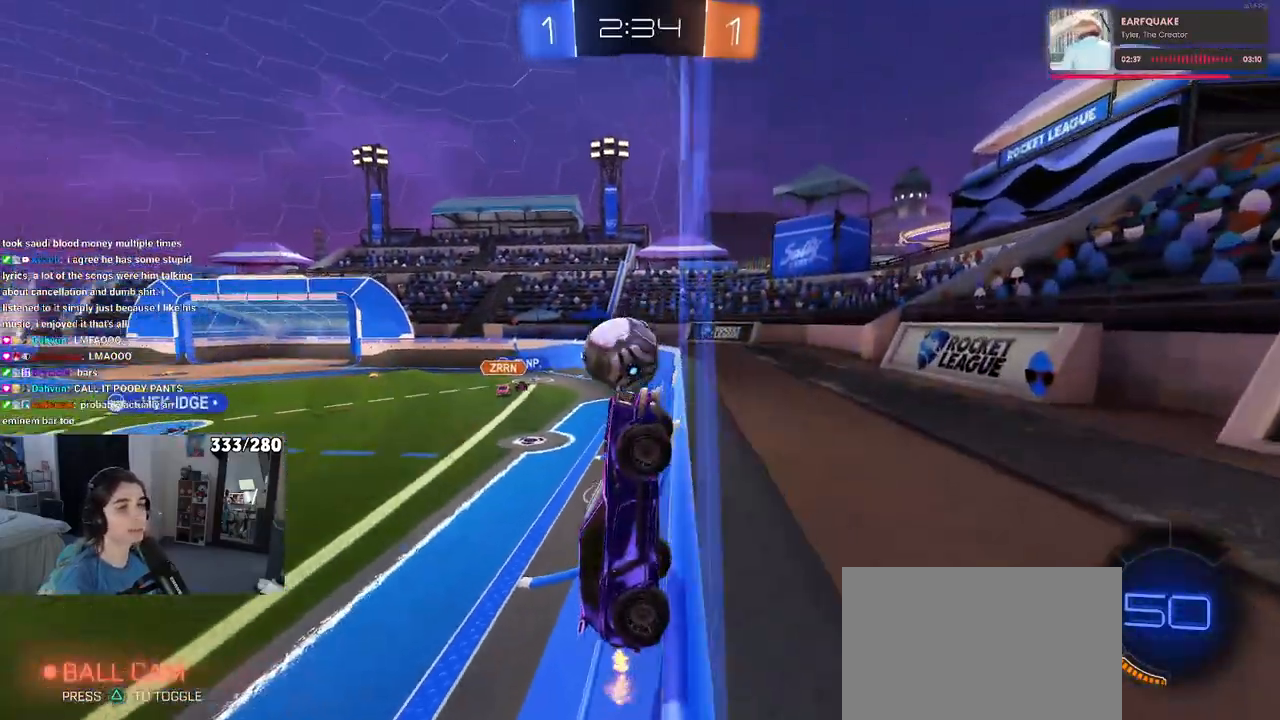
{"buttons": [], "left_stick": "center", "right_stick": "center", "events": [[17, "L2", "up"], [17, "left_stick", "left"], [483, "left_stick", "center"]]}
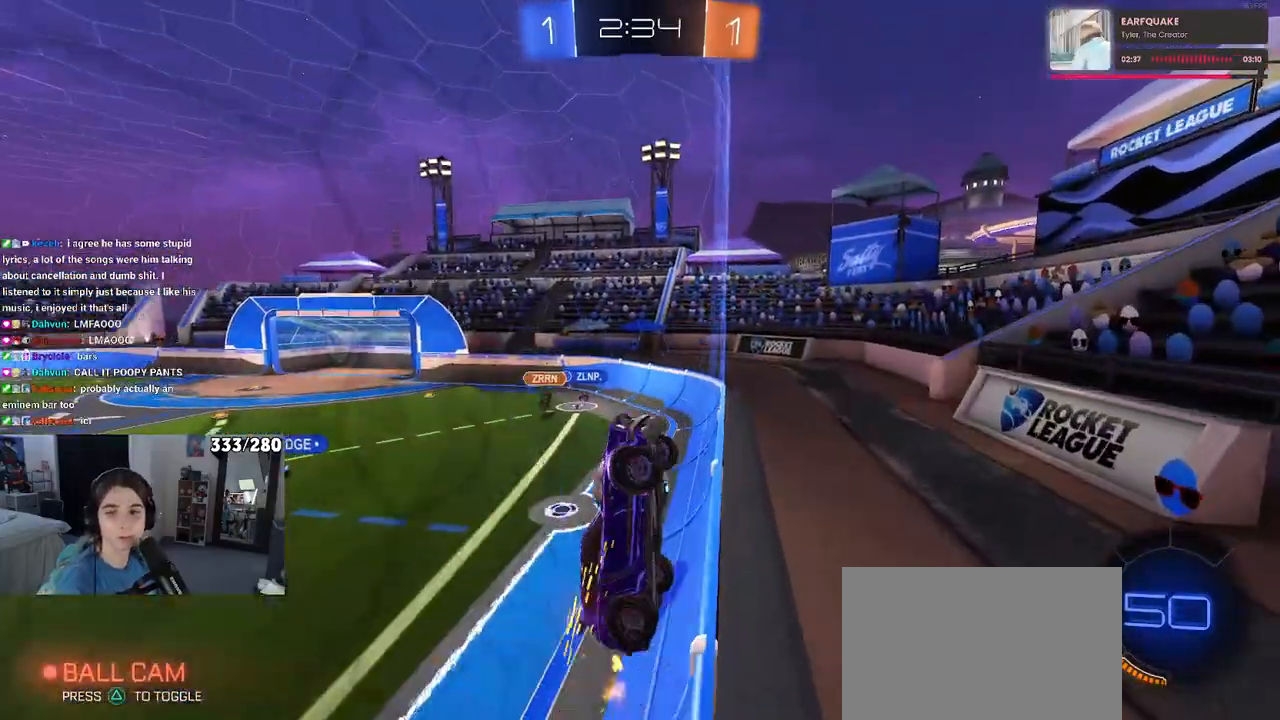
{"buttons": [], "left_stick": "center", "right_stick": "center", "events": [[300, "left_stick", "left"], [367, "left_stick", "center"]]}
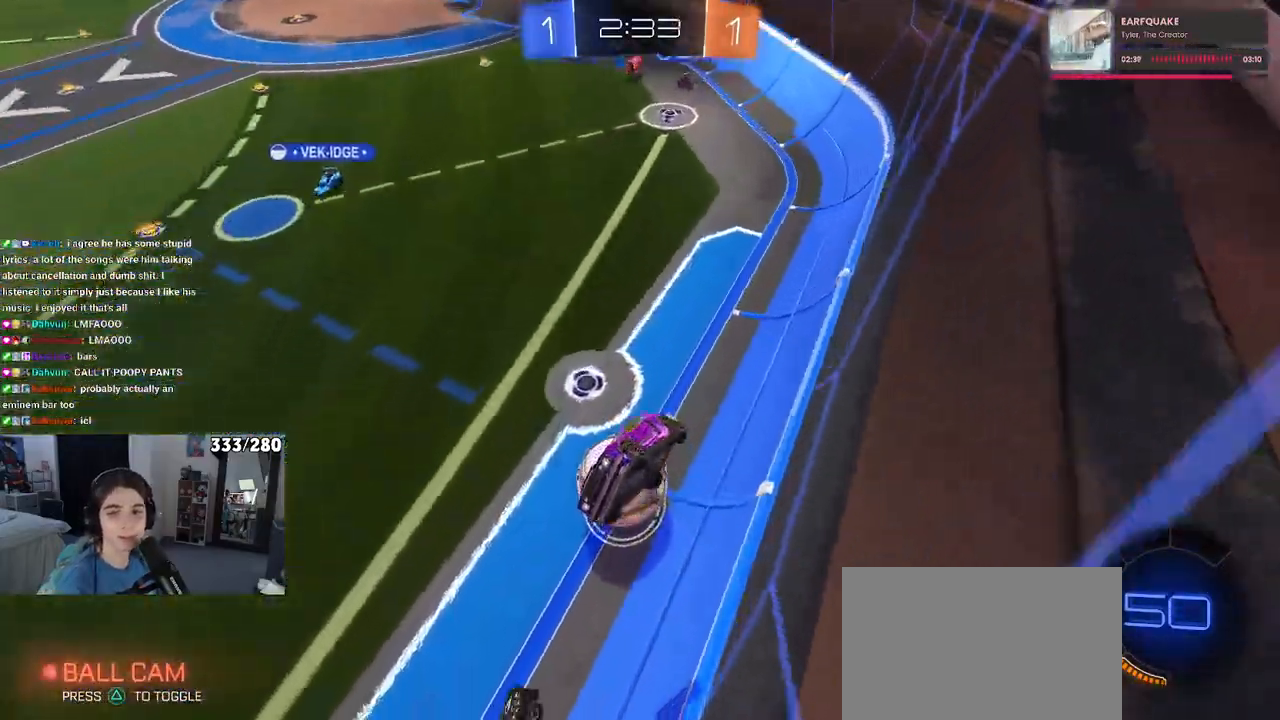
{"buttons": [], "left_stick": "center", "right_stick": "center", "events": [[17, "left_stick", "left"], [250, "left_stick", "down"], [350, "left_stick", "down-right"], [467, "left_stick", "center"]]}
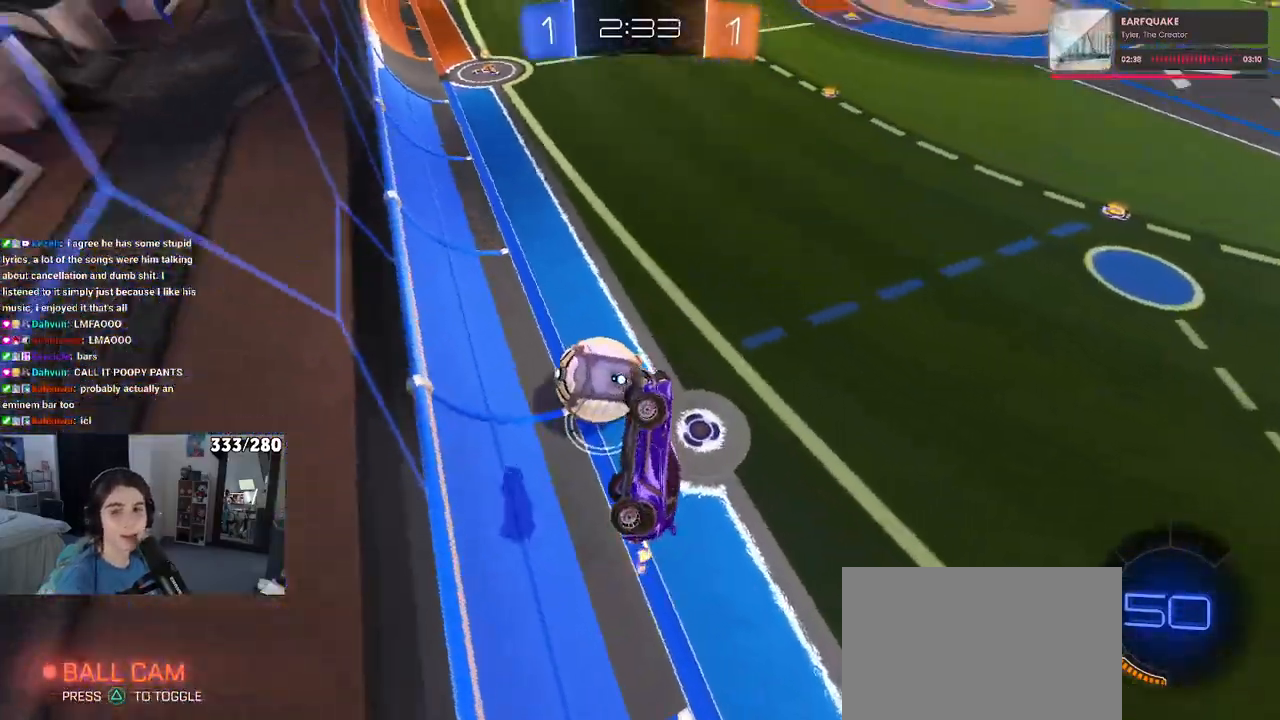
{"buttons": [], "left_stick": "down-right", "right_stick": "center", "events": [[83, "left_stick", "down-right"], [167, "SQUARE", "down"], [333, "SQUARE", "up"], [383, "left_stick", "right"], [483, "left_stick", "down-right"]]}
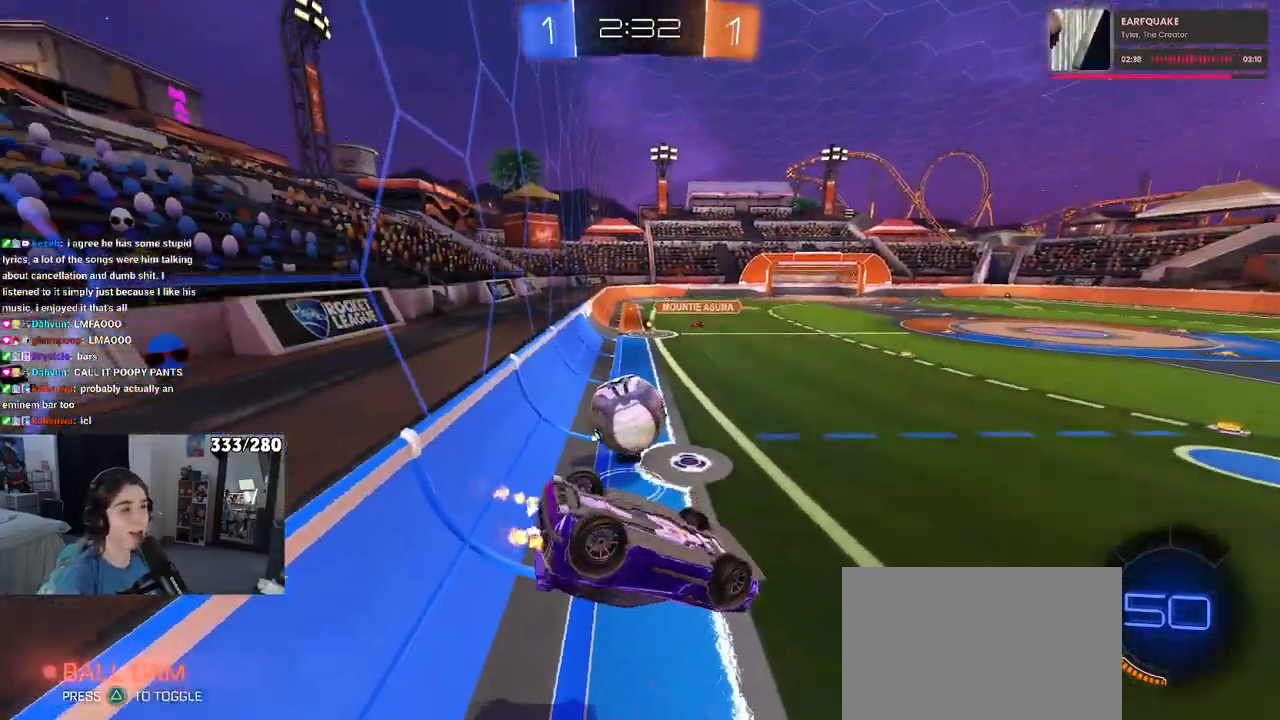
{"buttons": [], "left_stick": "up-right", "right_stick": "center", "events": [[83, "SQUARE", "down"], [267, "SQUARE", "up"], [367, "left_stick", "up-right"]]}
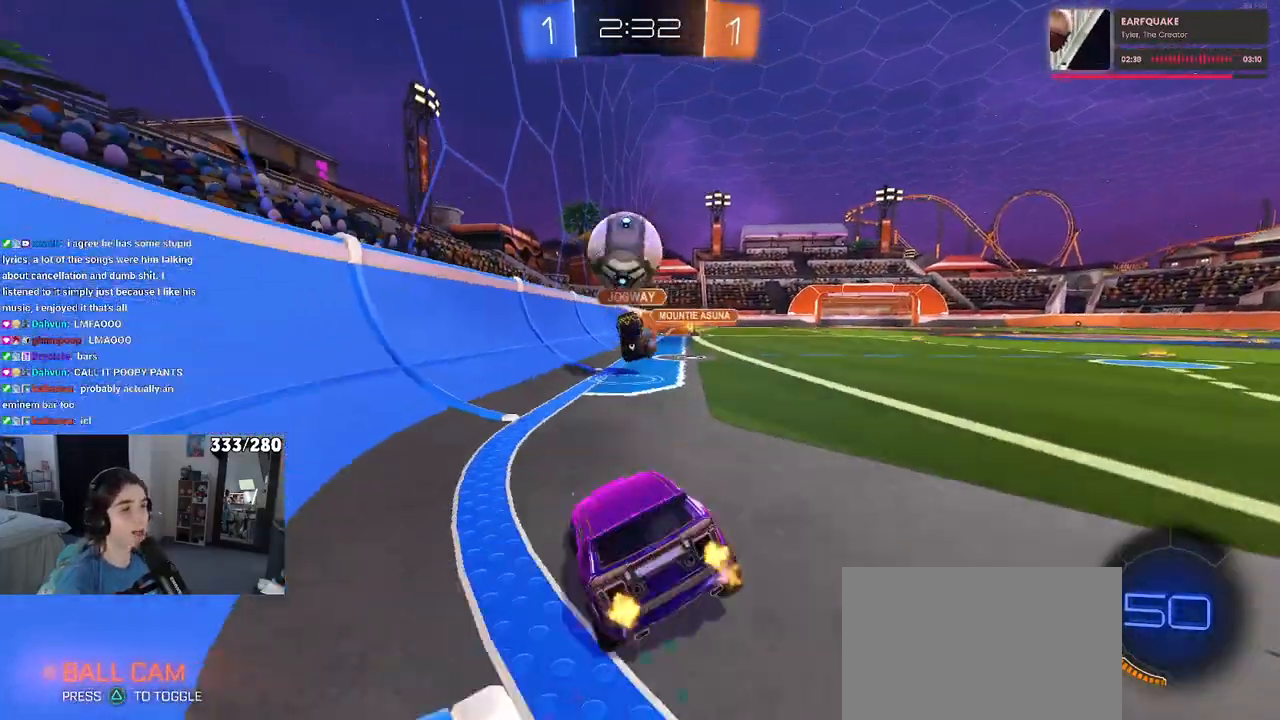
{"buttons": [], "left_stick": "left", "right_stick": "center", "events": [[83, "left_stick", "center"], [467, "left_stick", "left"]]}
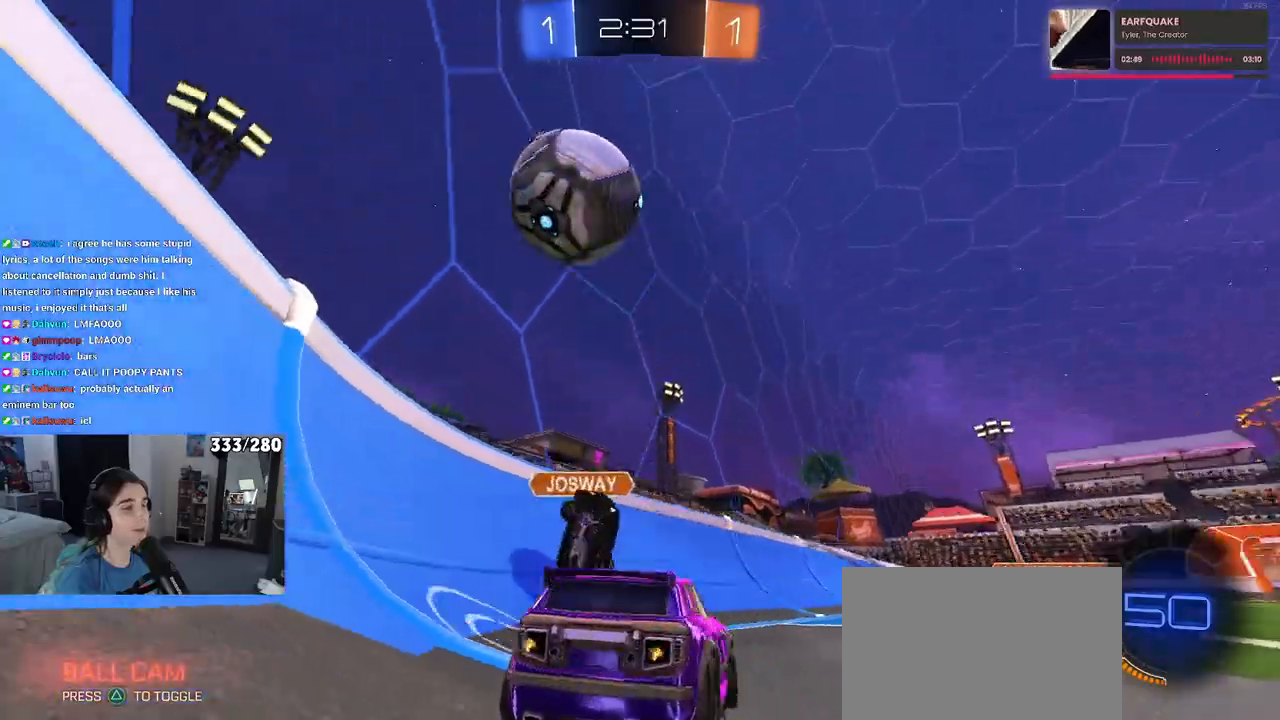
{"buttons": [], "left_stick": "center", "right_stick": "center", "events": [[367, "left_stick", "center"]]}
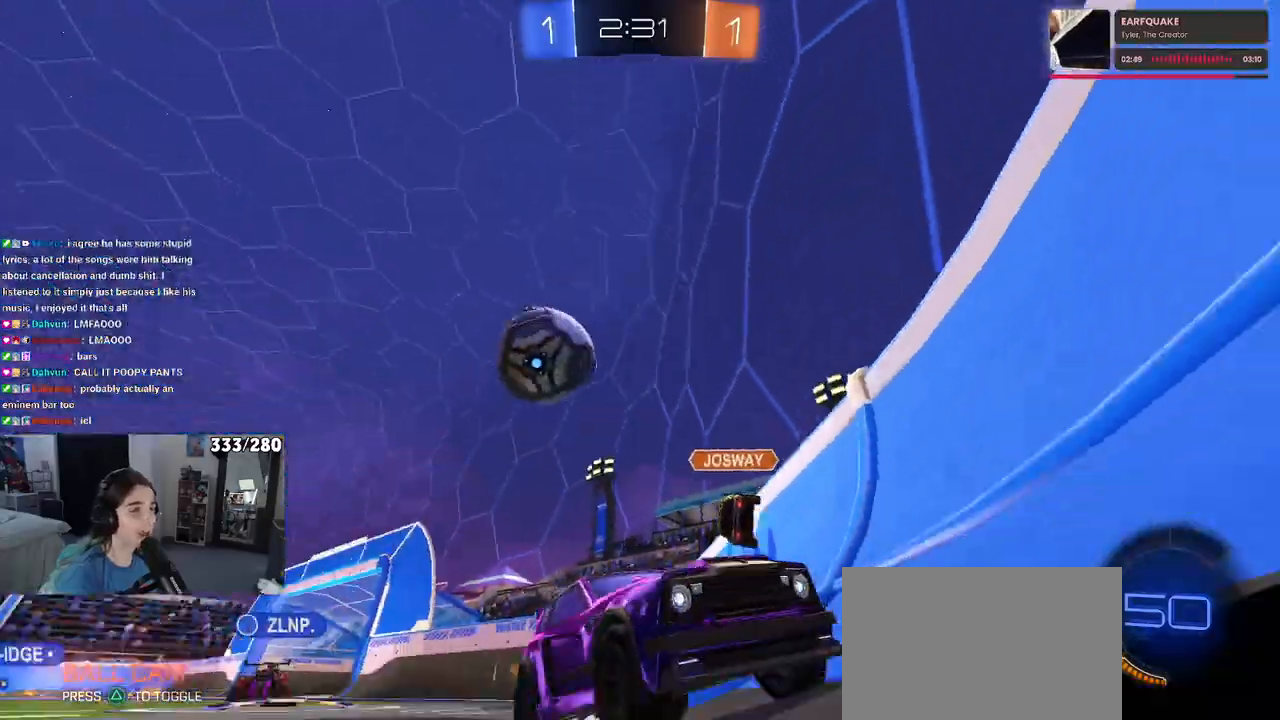
{"buttons": [], "left_stick": "right", "right_stick": "center", "events": [[150, "left_stick", "right"]]}
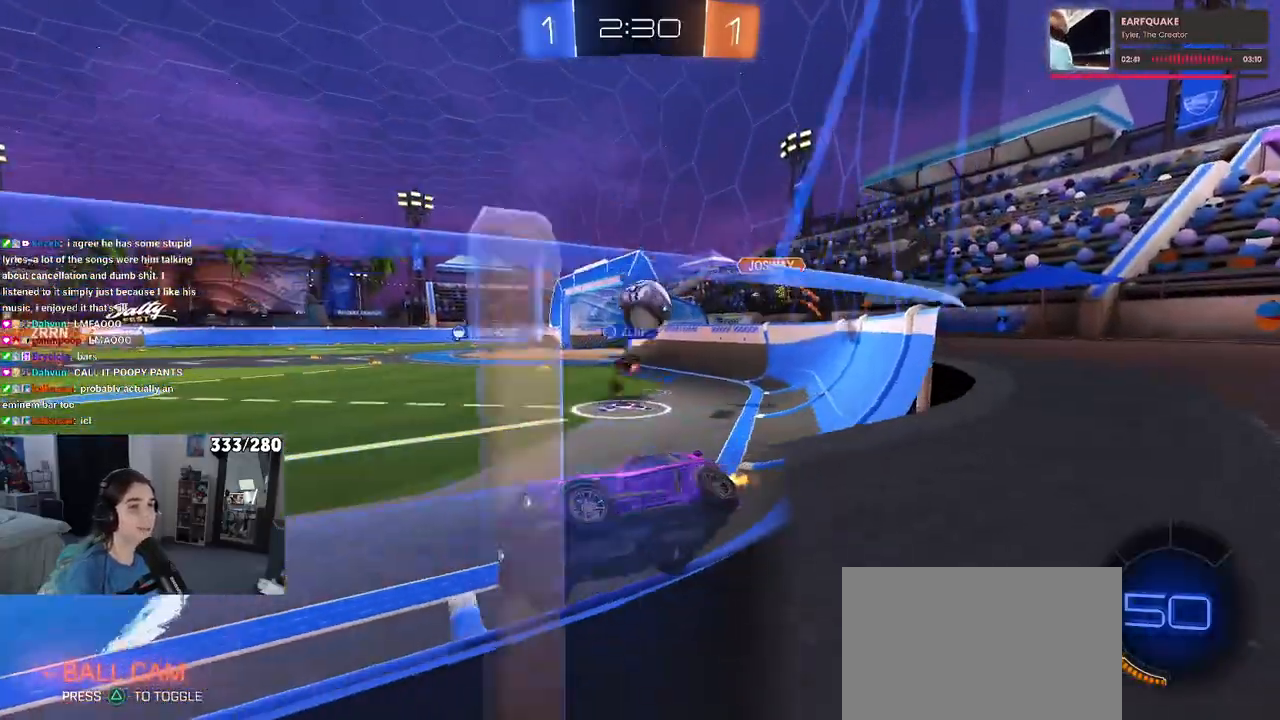
{"buttons": [], "left_stick": "center", "right_stick": "center", "events": [[333, "left_stick", "center"]]}
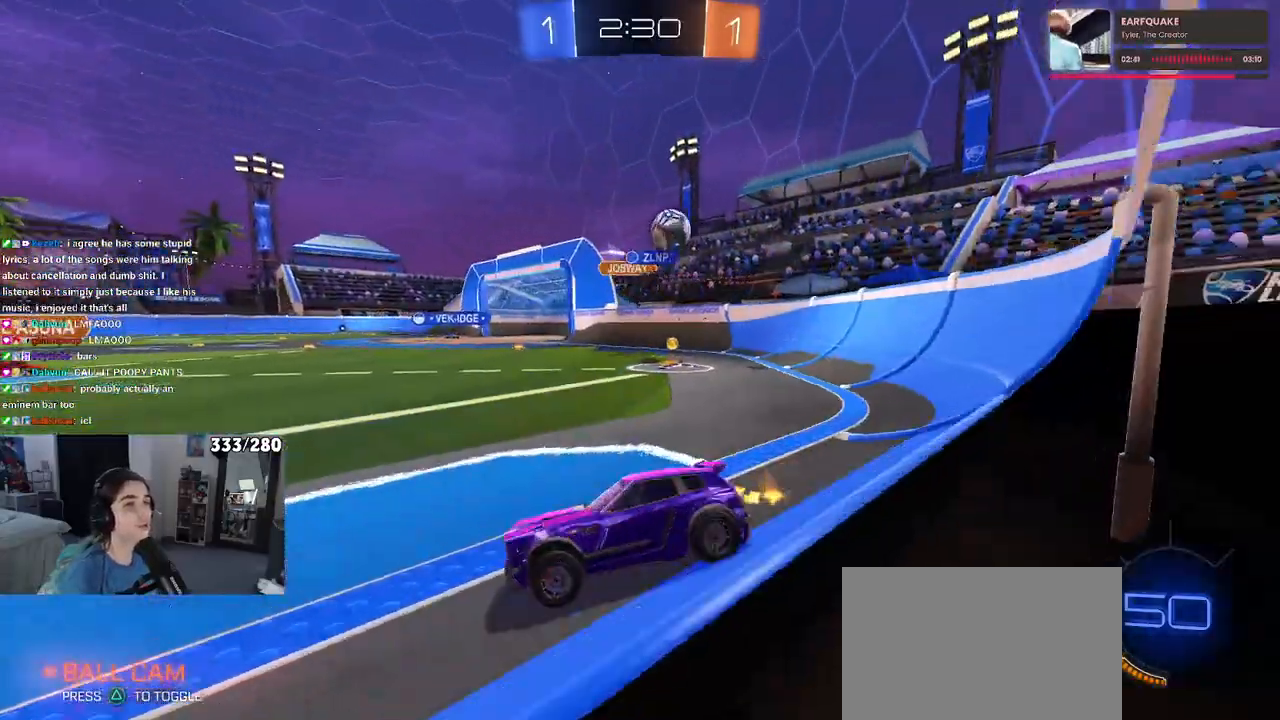
{"buttons": [], "left_stick": "right", "right_stick": "center", "events": [[33, "left_stick", "right"], [317, "left_stick", "center"], [383, "left_stick", "right"]]}
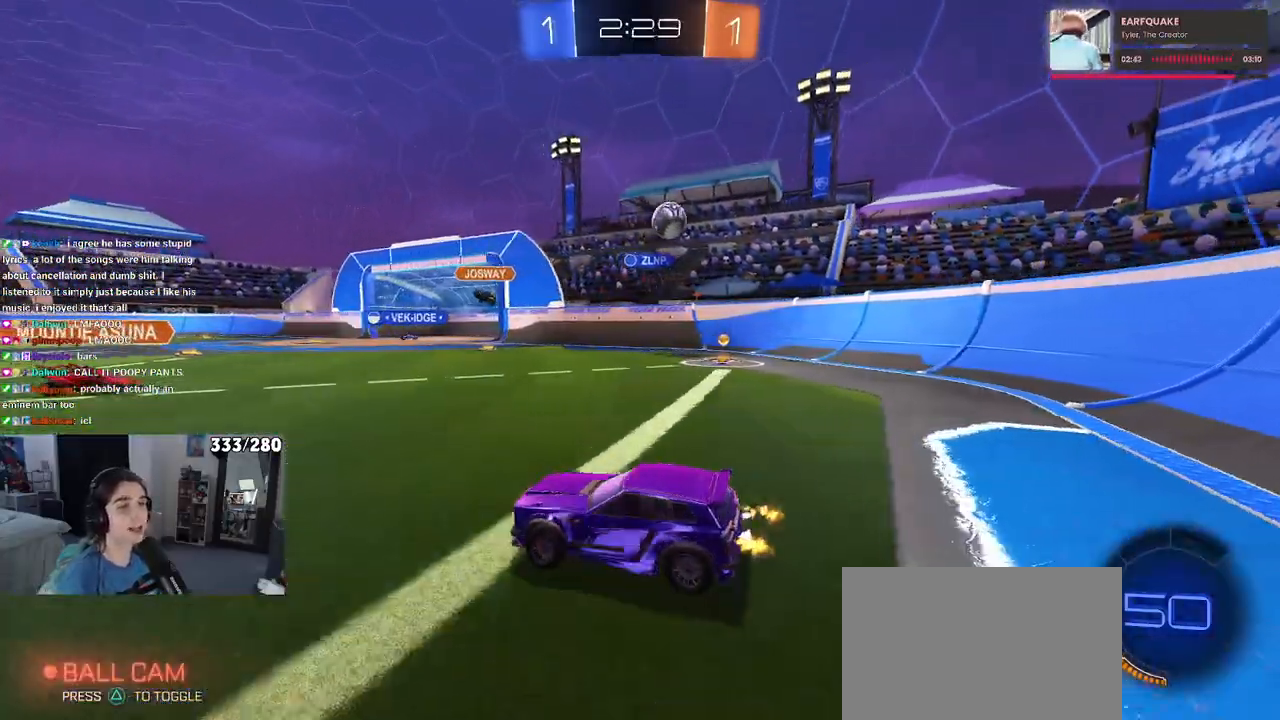
{"buttons": ["CROSS", "SQUARE", "R1"], "left_stick": "down", "right_stick": "center", "events": [[267, "CROSS", "down"], [267, "R1", "down"], [317, "left_stick", "up-left"], [367, "CROSS", "up"], [417, "CROSS", "down"], [500, "SQUARE", "down"], [500, "left_stick", "down"]]}
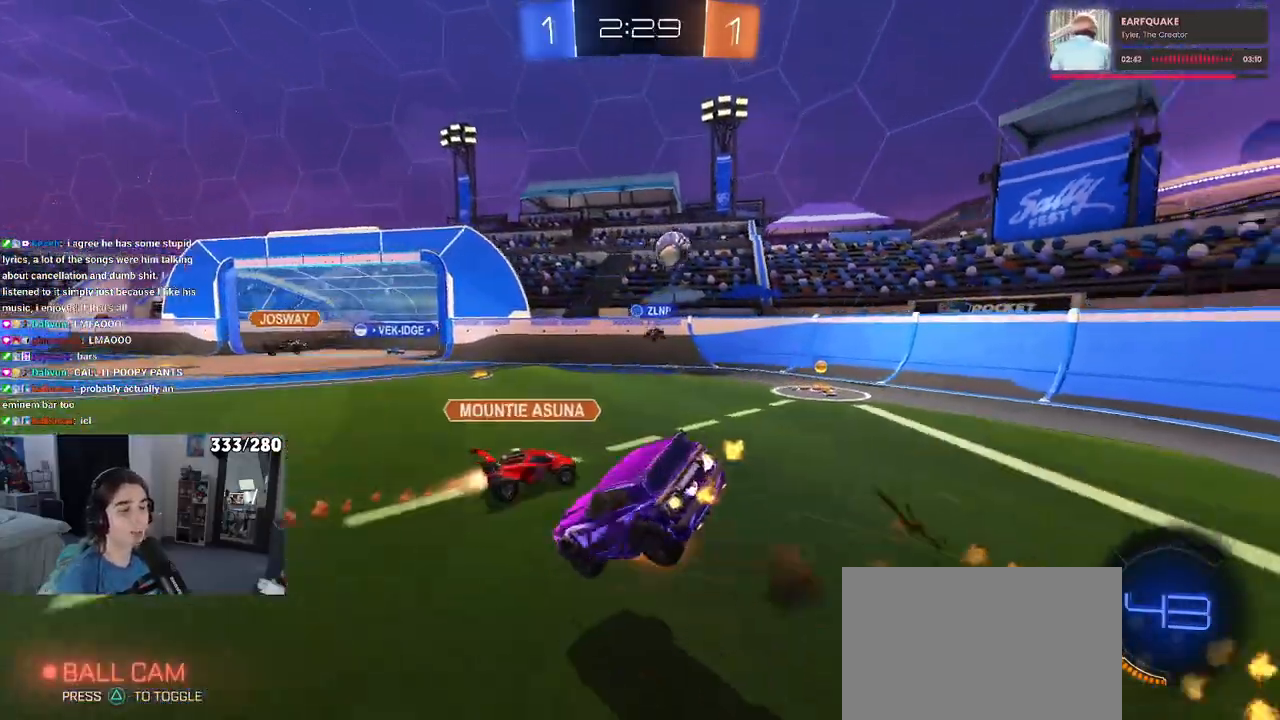
{"buttons": ["SQUARE"], "left_stick": "down-left", "right_stick": "center", "events": [[17, "CROSS", "up"], [200, "left_stick", "down-left"], [217, "R1", "up"]]}
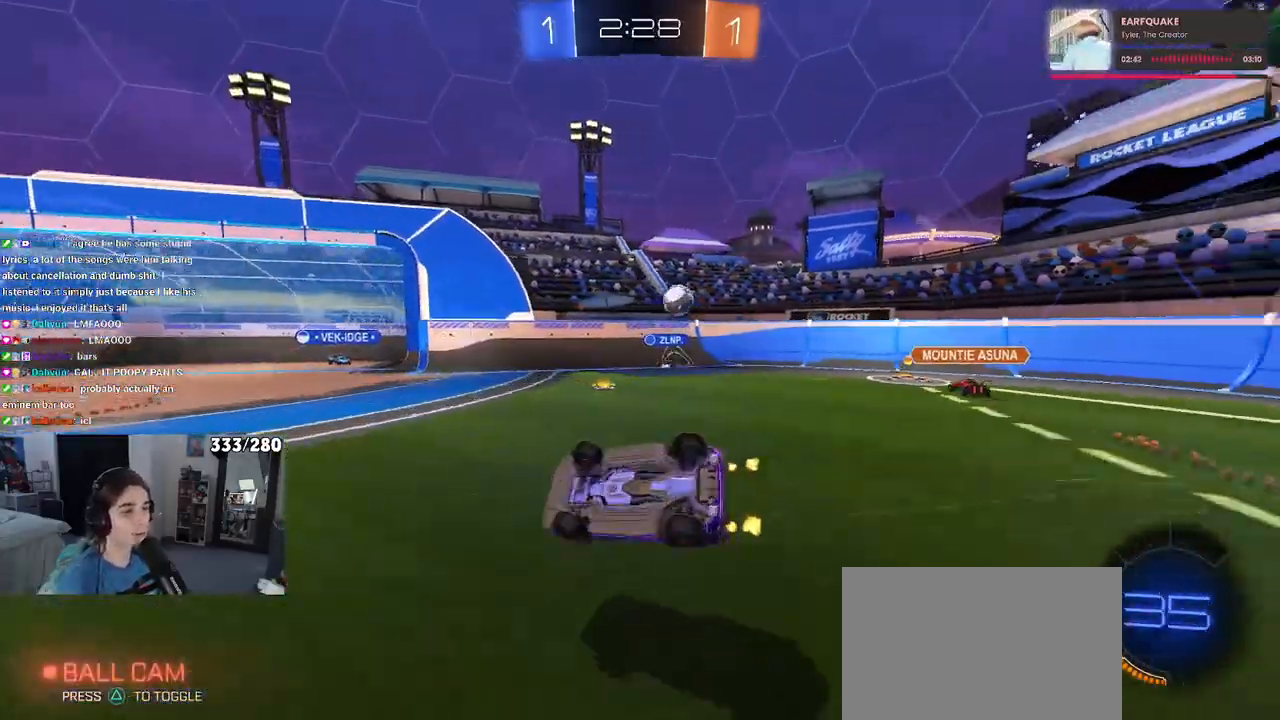
{"buttons": [], "left_stick": "center", "right_stick": "center", "events": [[267, "SQUARE", "up"], [367, "left_stick", "center"]]}
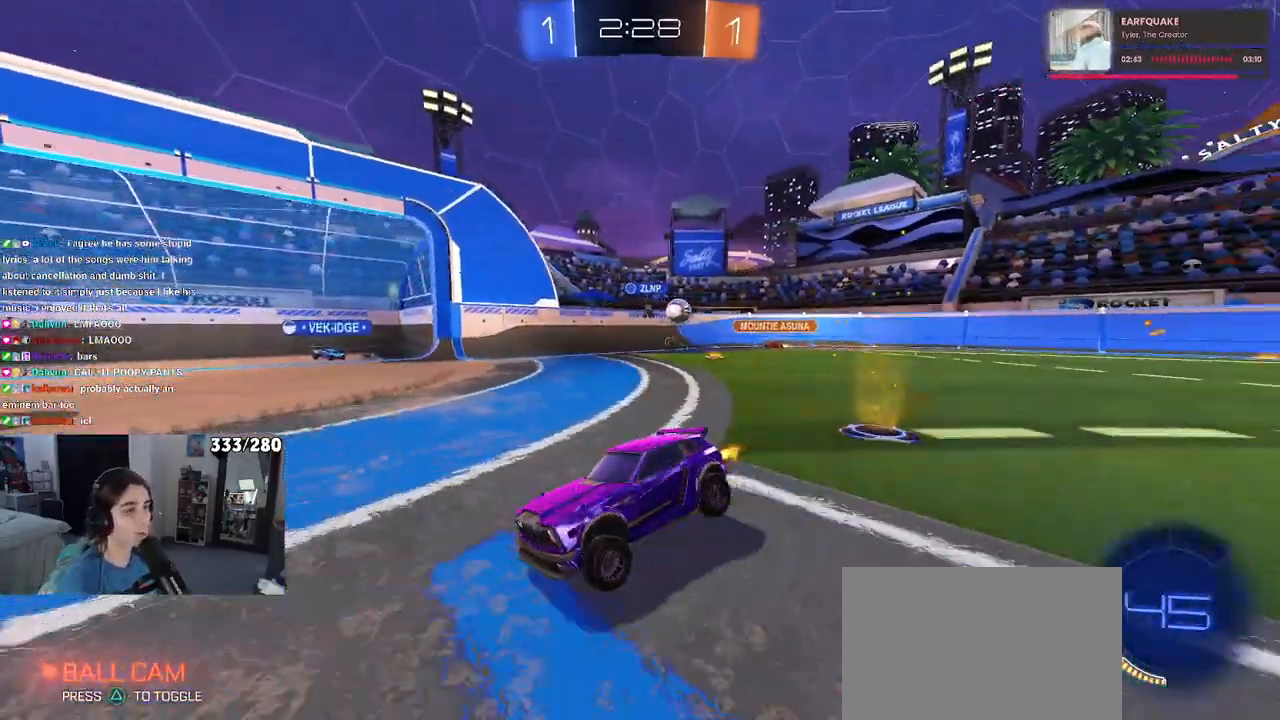
{"buttons": [], "left_stick": "center", "right_stick": "center", "events": [[183, "TRIANGLE", "down"], [300, "TRIANGLE", "up"]]}
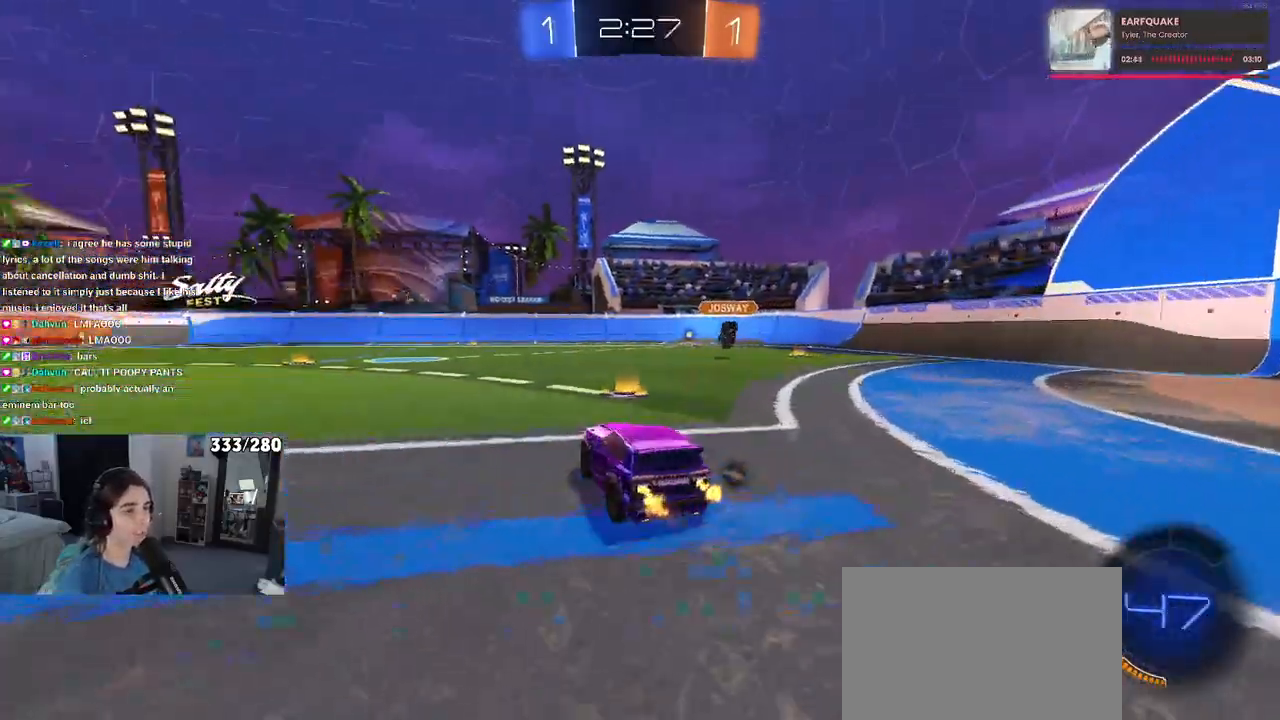
{"buttons": [], "left_stick": "right", "right_stick": "center", "events": [[50, "TRIANGLE", "down"], [167, "TRIANGLE", "up"], [200, "left_stick", "right"]]}
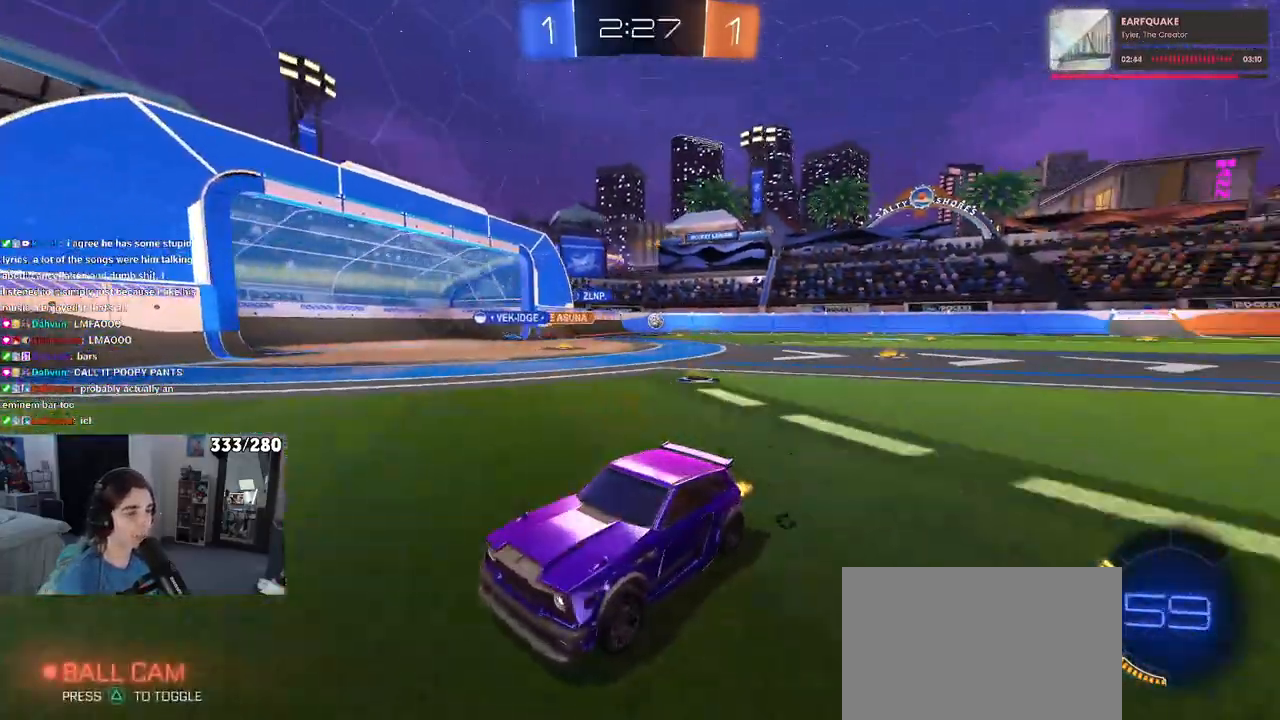
{"buttons": [], "left_stick": "right", "right_stick": "center", "events": [[17, "SQUARE", "down"], [183, "SQUARE", "up"]]}
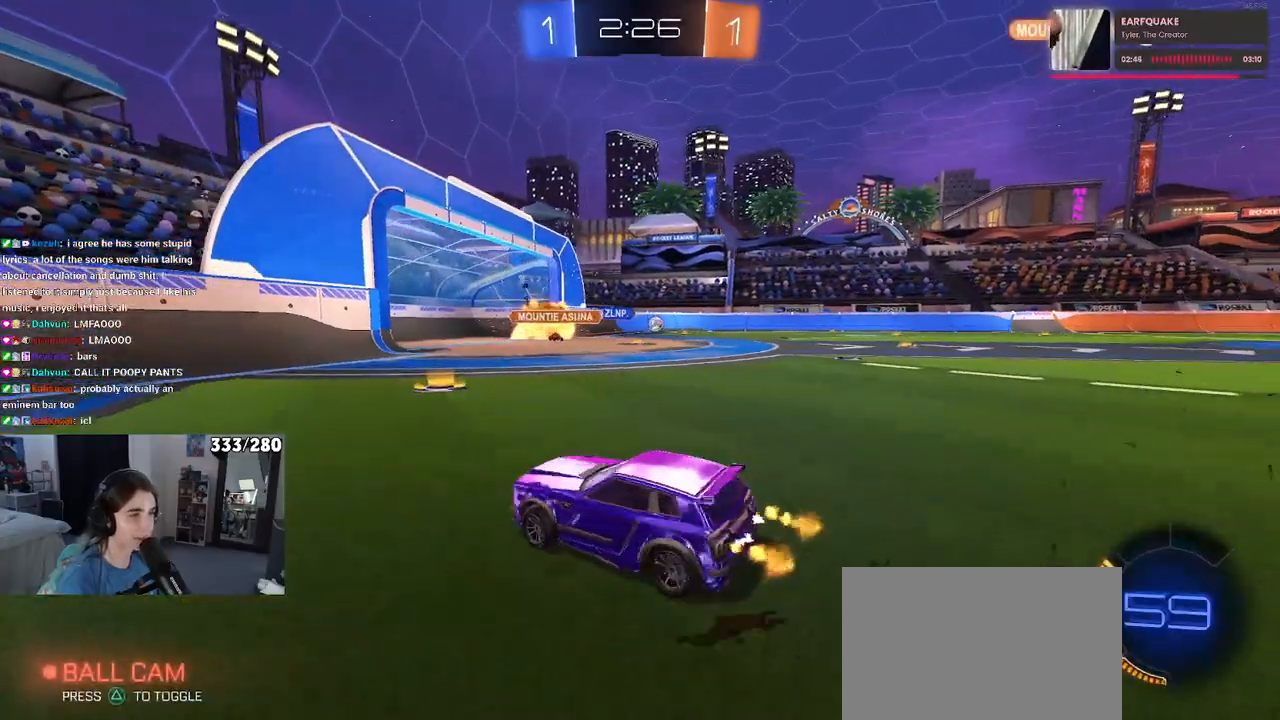
{"buttons": [], "left_stick": "center", "right_stick": "center", "events": [[217, "left_stick", "center"]]}
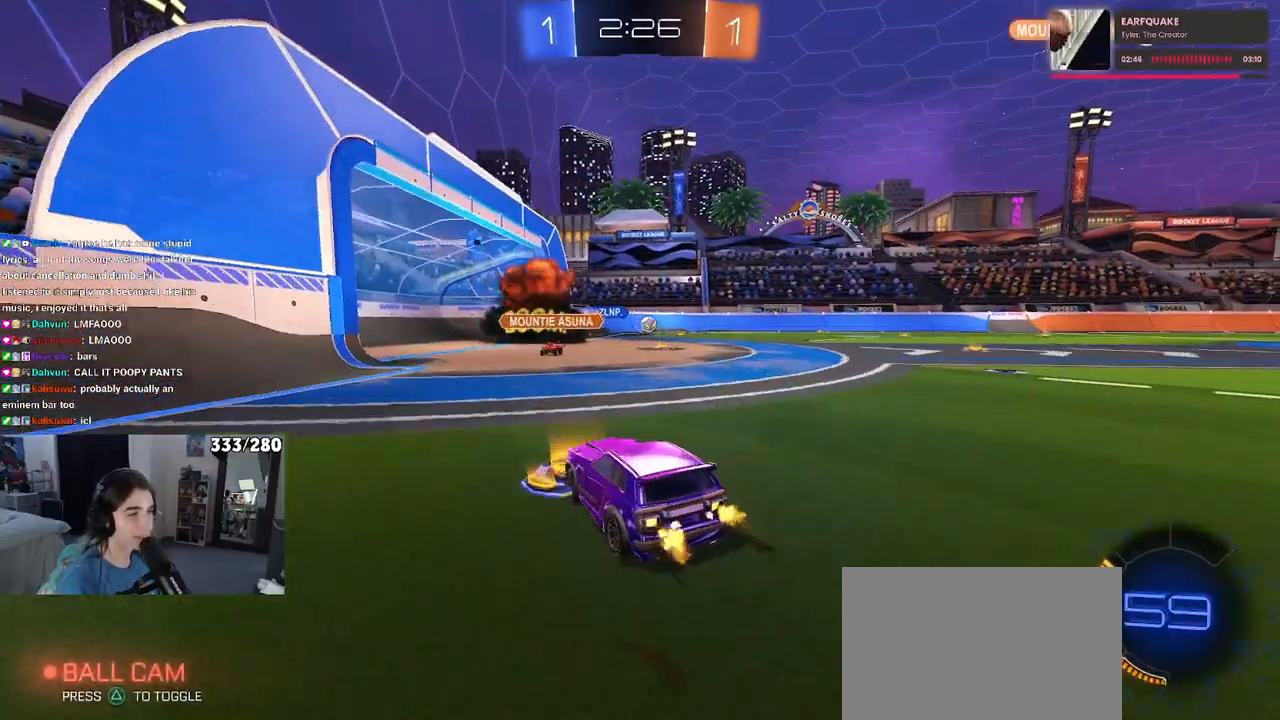
{"buttons": [], "left_stick": "center", "right_stick": "center", "events": [[133, "left_stick", "right"], [417, "left_stick", "center"]]}
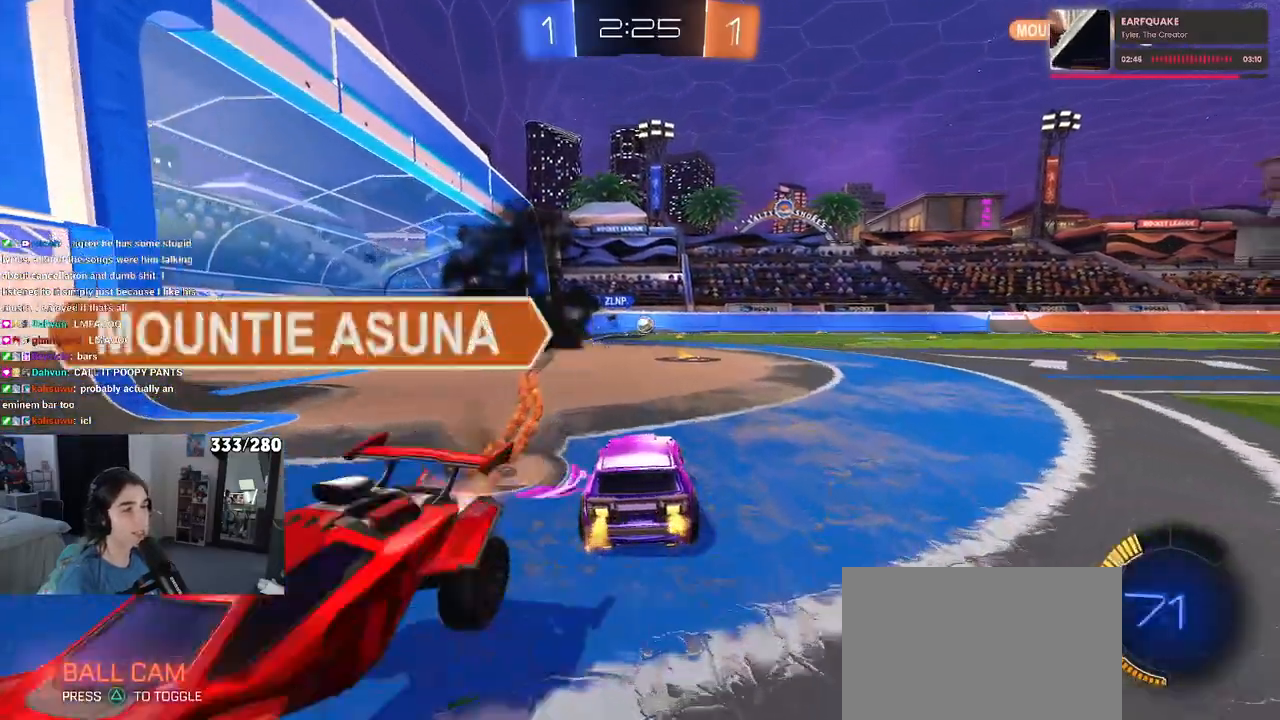
{"buttons": [], "left_stick": "center", "right_stick": "center", "events": []}
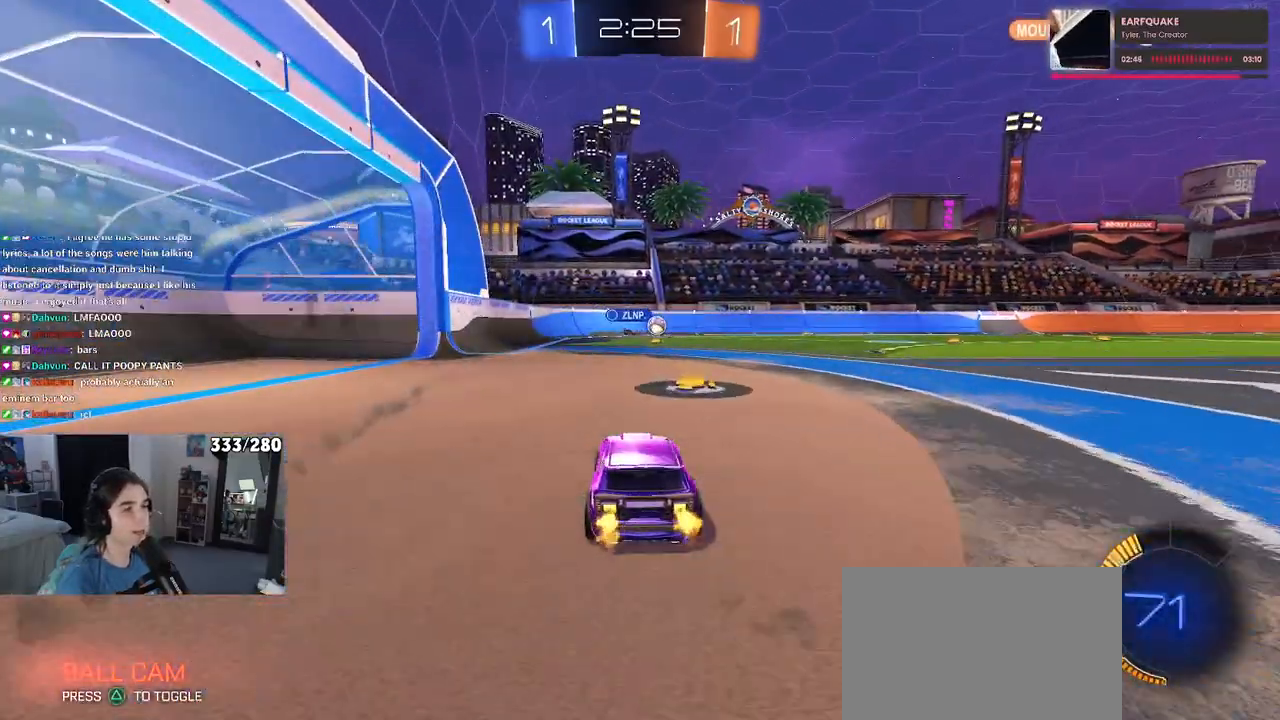
{"buttons": [], "left_stick": "left", "right_stick": "center", "events": [[433, "left_stick", "left"]]}
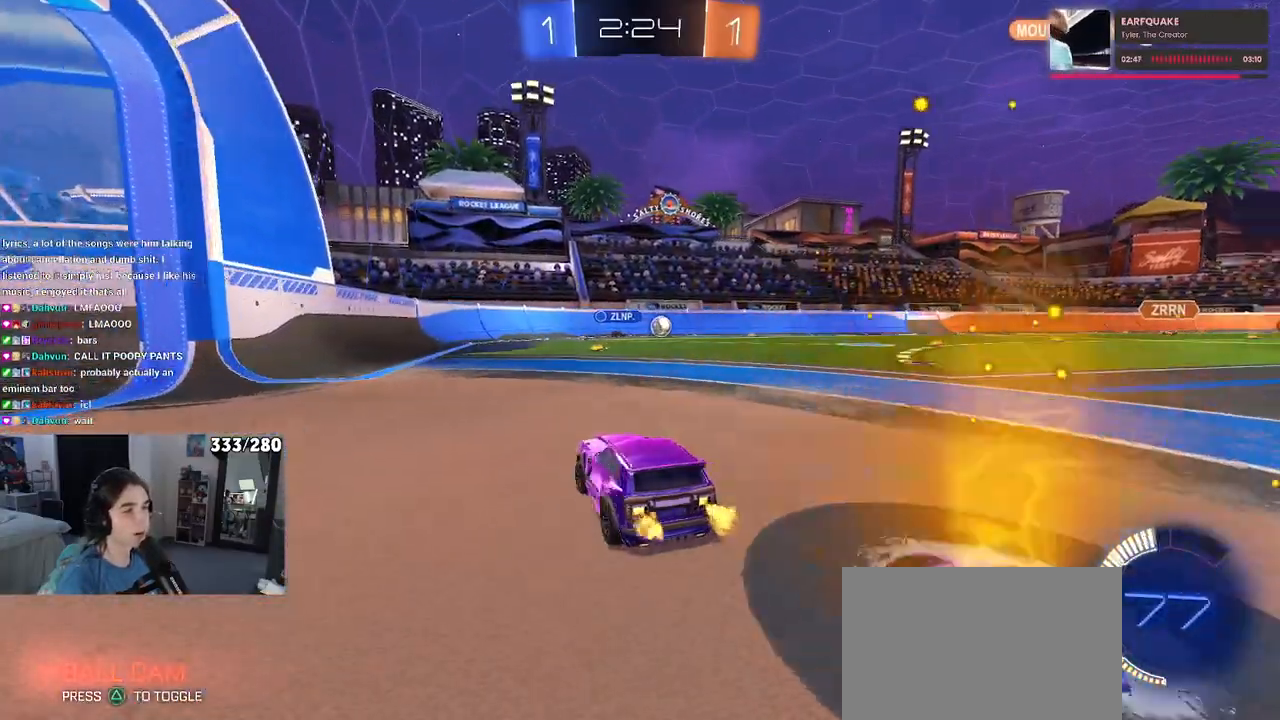
{"buttons": [], "left_stick": "right", "right_stick": "center", "events": [[117, "left_stick", "center"], [200, "left_stick", "right"]]}